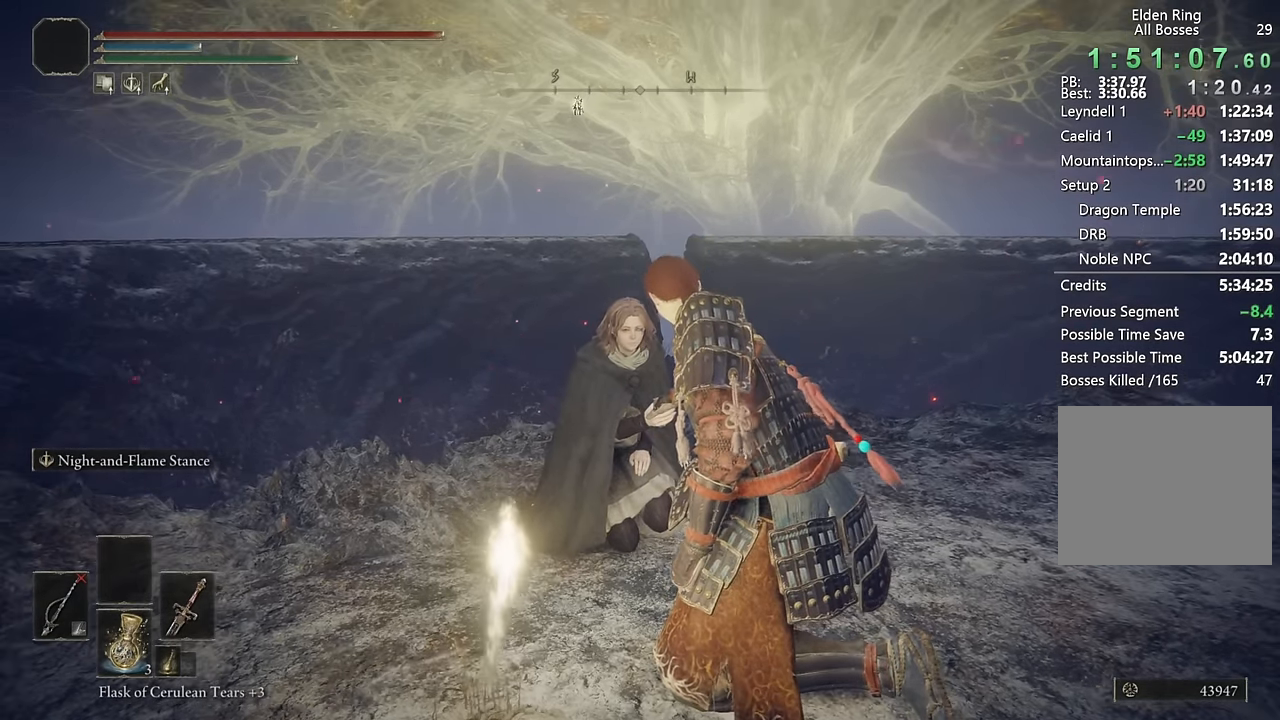
Gameplay with a controller (PlayStation layout); each line is a JSON object with the inputs held at the frame after it. "events" lists button and stick changes between this image and that frame as [ms after this image, input, new state], when the widget could be followed in between. Not read: START.
{"buttons": [], "left_stick": "center", "right_stick": "center", "events": [[50, "DPAD_LEFT", "down"], [150, "DPAD_LEFT", "up"]]}
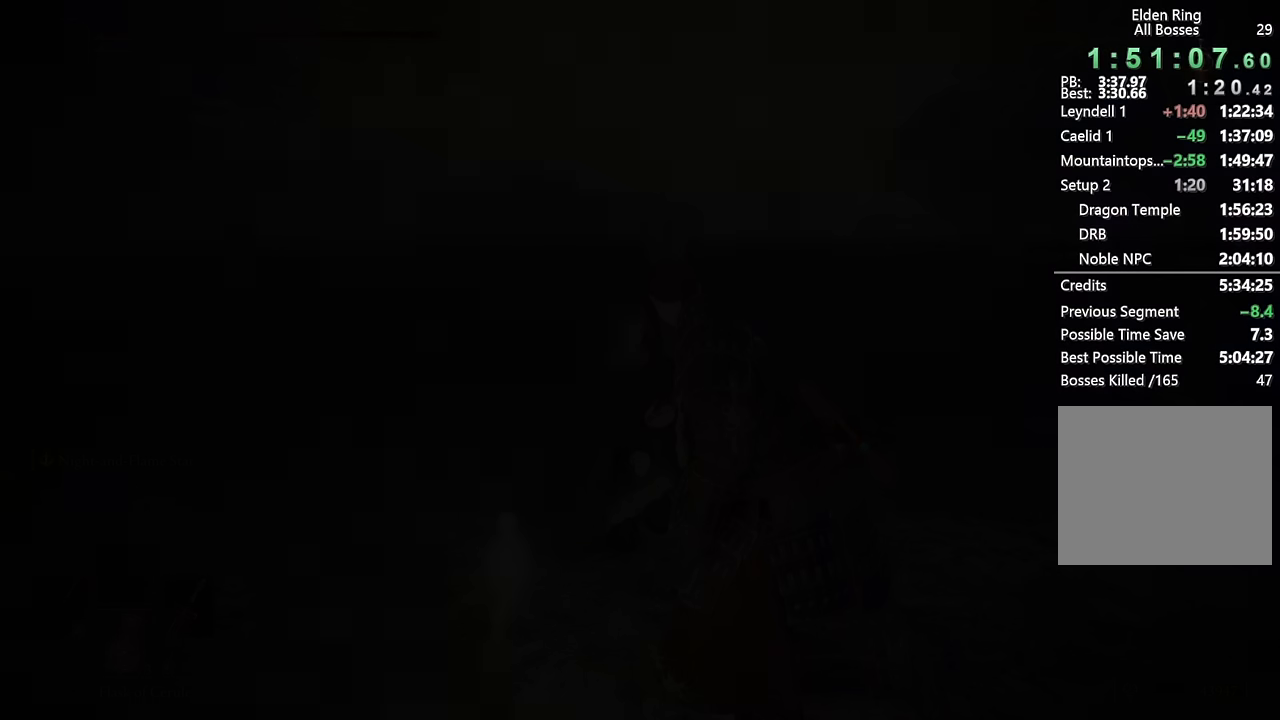
{"buttons": [], "left_stick": "center", "right_stick": "center", "events": []}
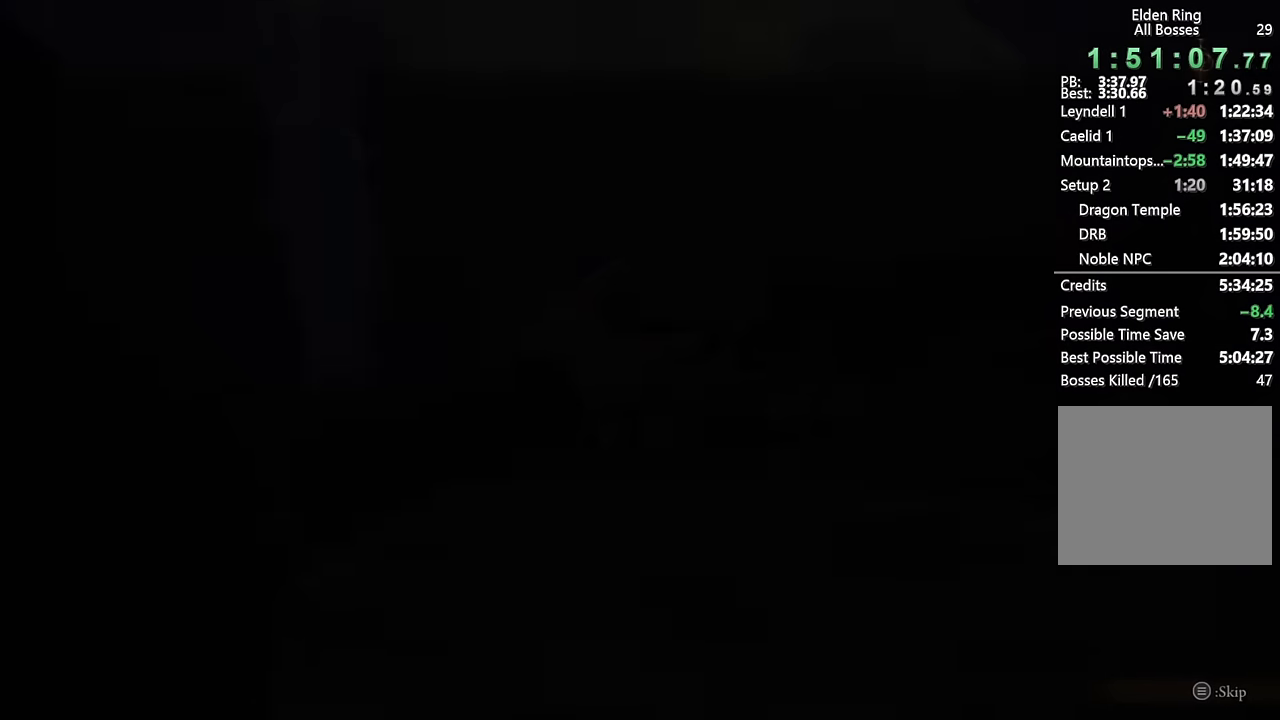
{"buttons": [], "left_stick": "up", "right_stick": "center", "events": [[500, "left_stick", "up"]]}
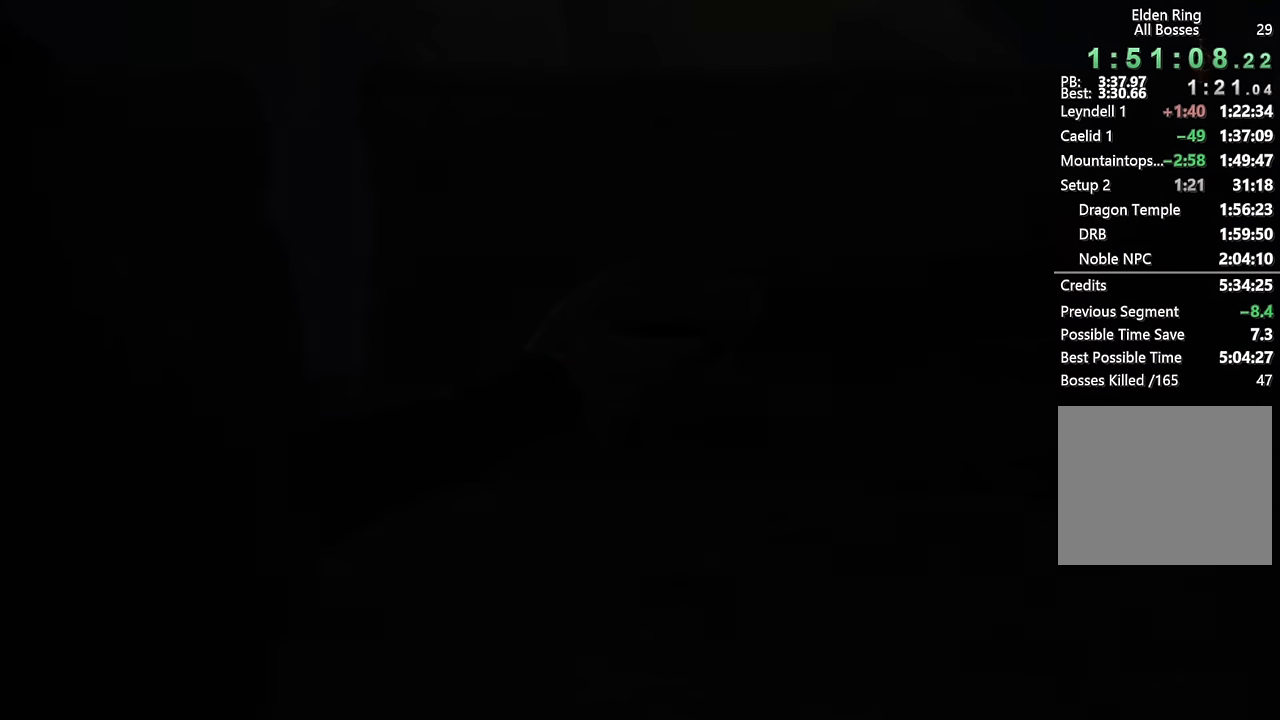
{"buttons": ["CIRCLE"], "left_stick": "up", "right_stick": "center", "events": [[50, "CIRCLE", "down"]]}
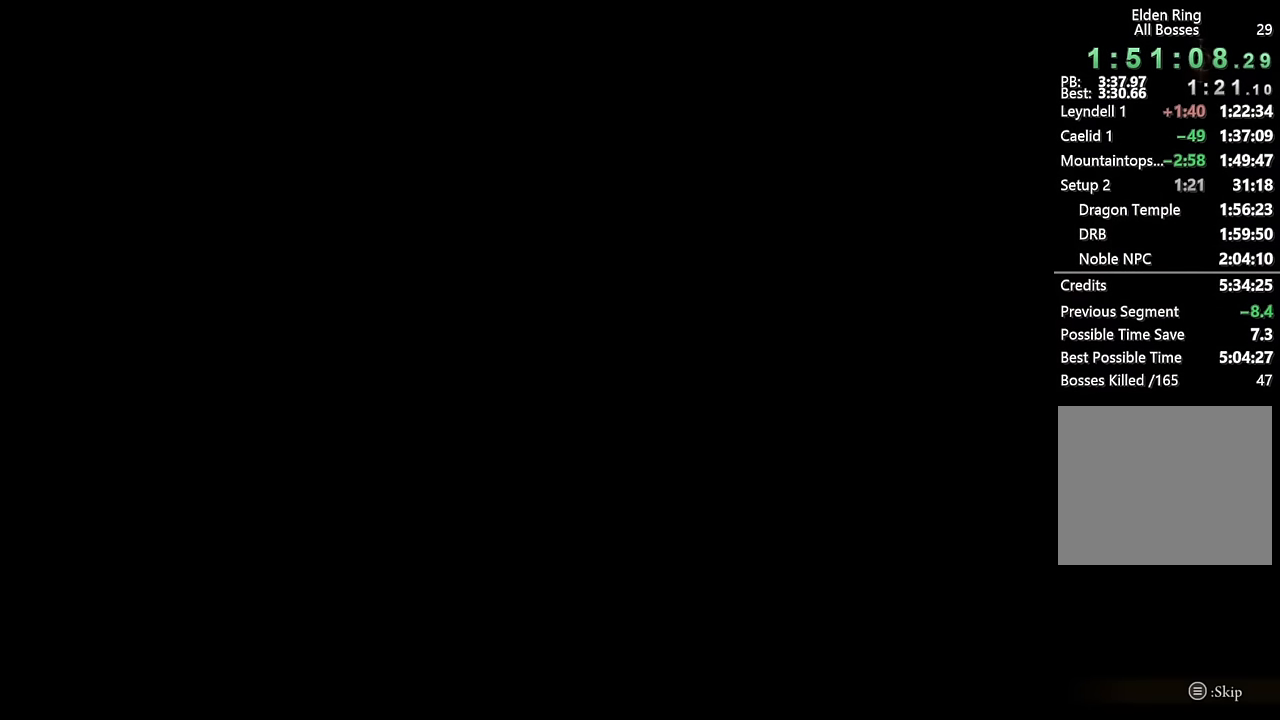
{"buttons": ["CIRCLE"], "left_stick": "up", "right_stick": "center", "events": []}
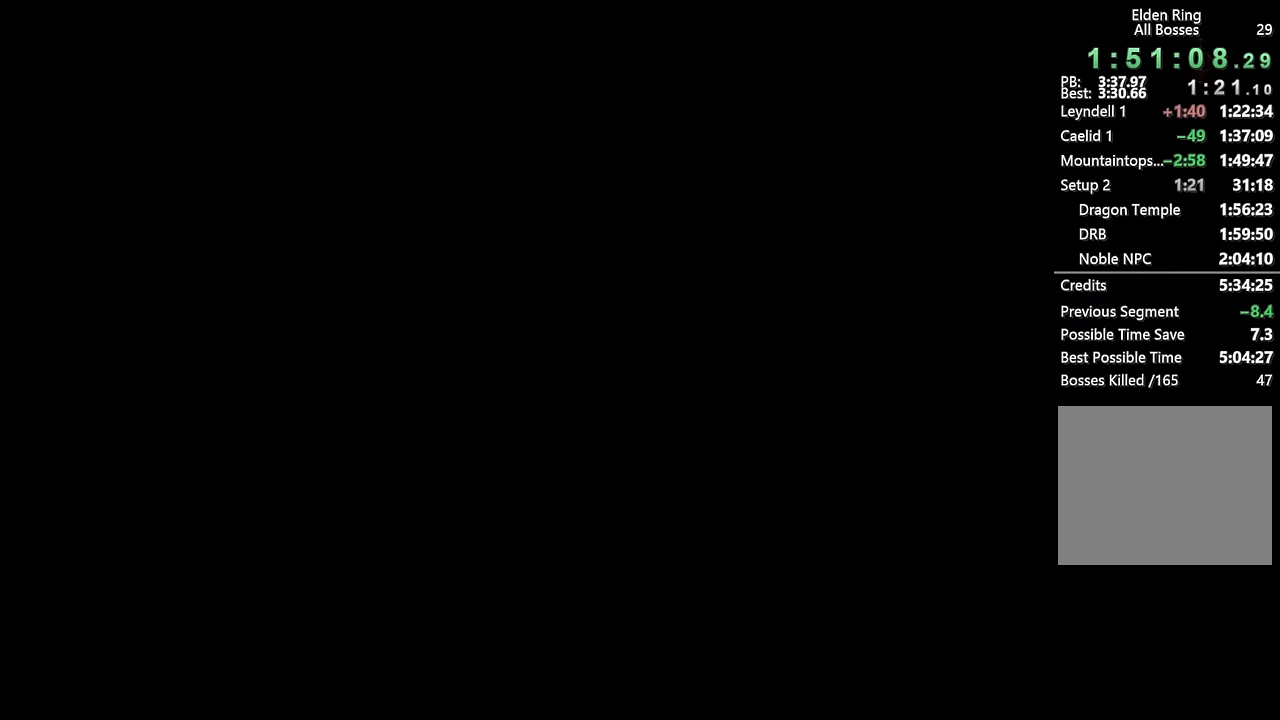
{"buttons": ["CIRCLE"], "left_stick": "up", "right_stick": "center", "events": []}
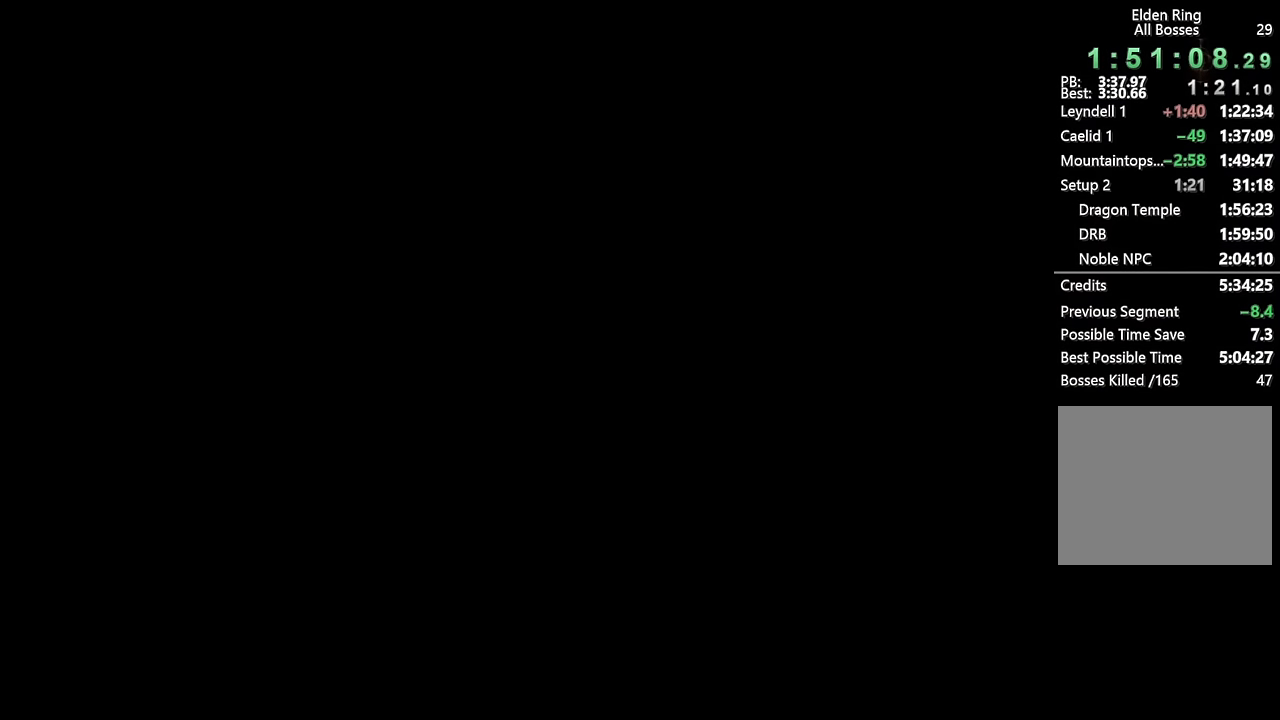
{"buttons": ["CIRCLE"], "left_stick": "up", "right_stick": "center", "events": []}
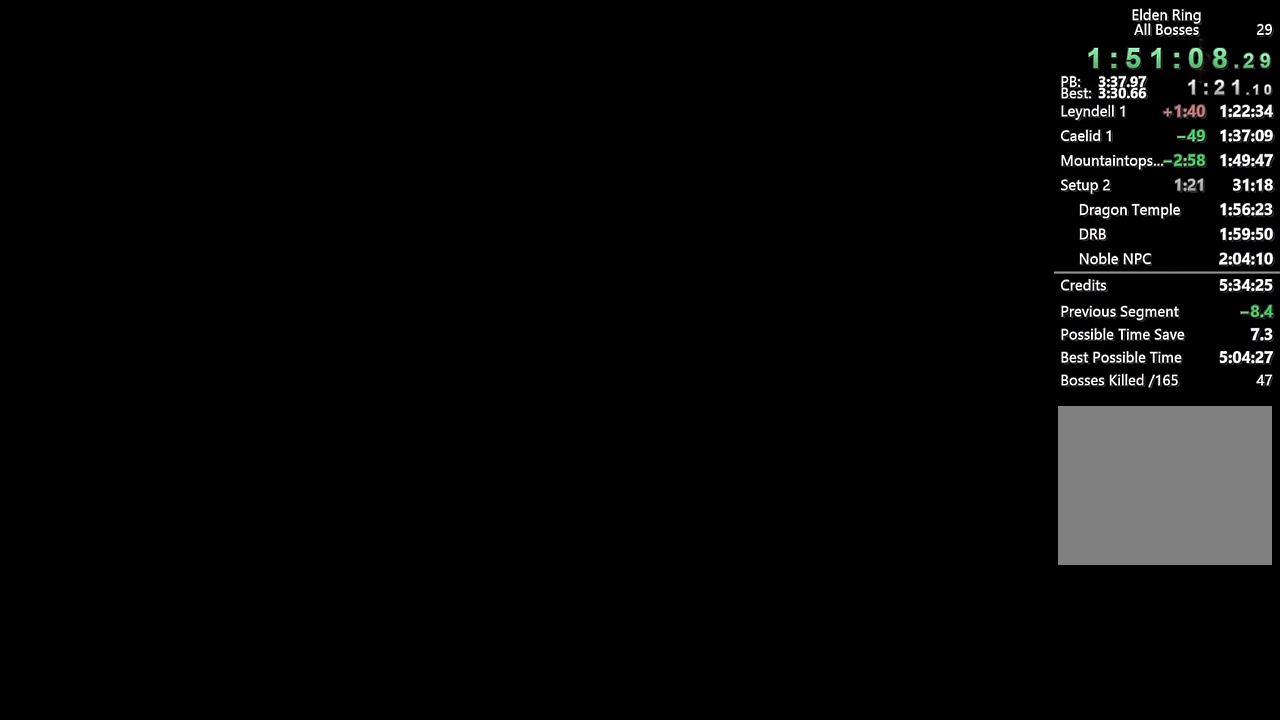
{"buttons": ["CIRCLE"], "left_stick": "up", "right_stick": "center", "events": []}
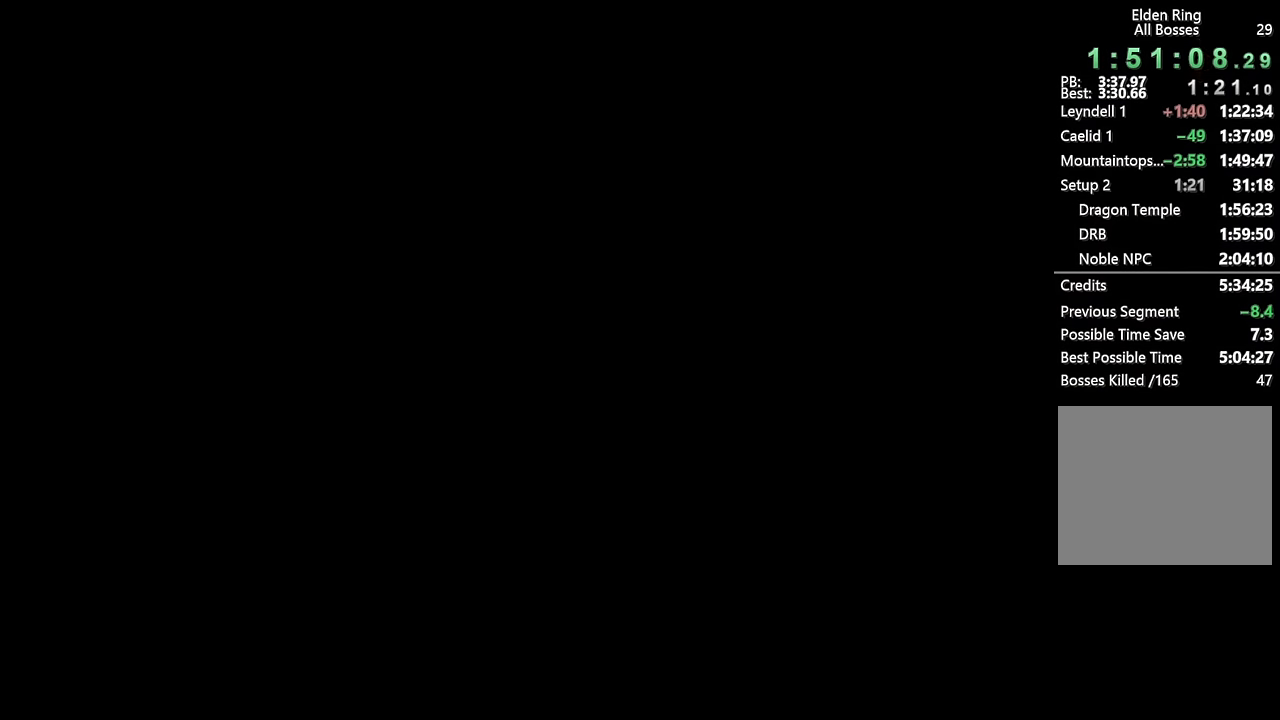
{"buttons": ["CIRCLE"], "left_stick": "up", "right_stick": "center", "events": []}
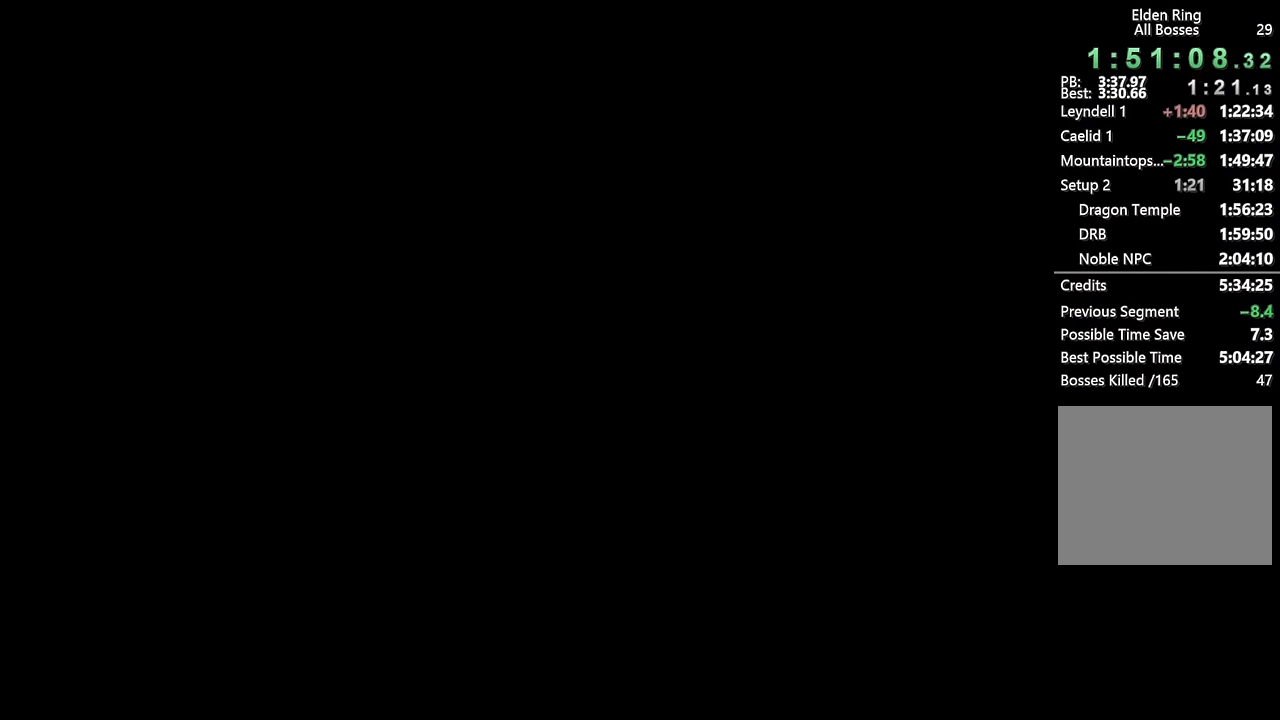
{"buttons": ["CIRCLE"], "left_stick": "up", "right_stick": "center", "events": []}
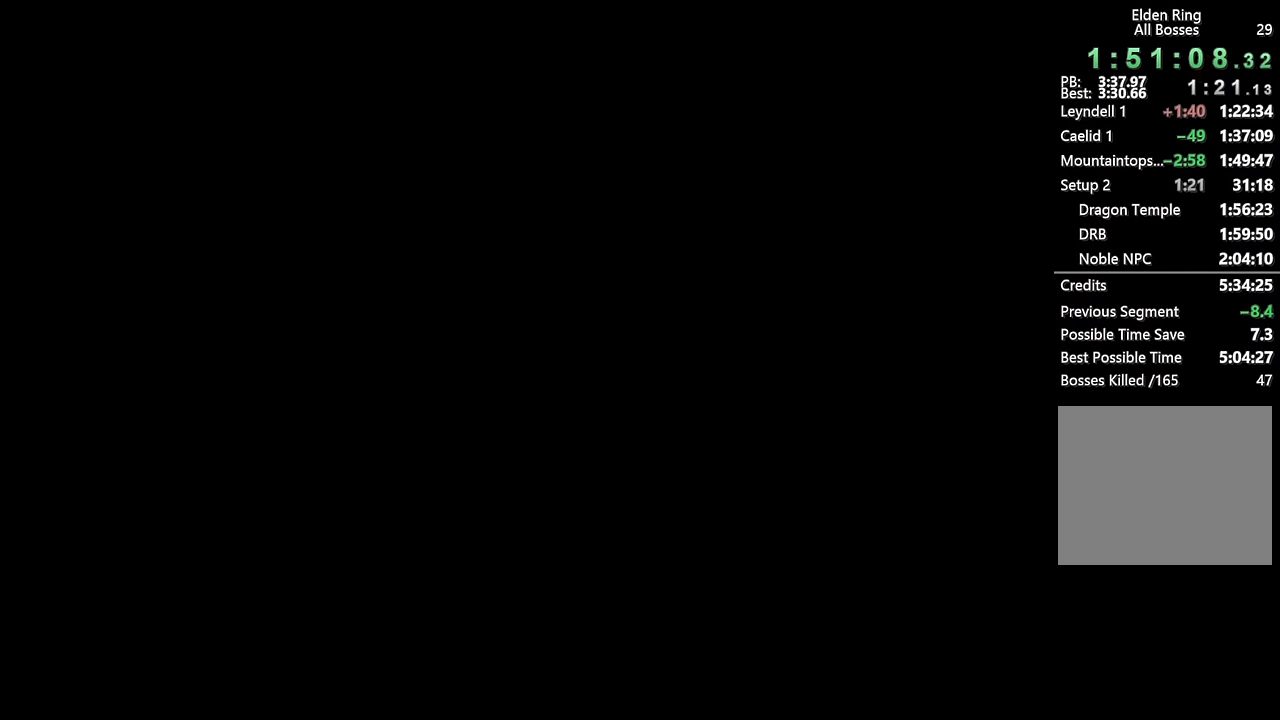
{"buttons": ["CIRCLE"], "left_stick": "up", "right_stick": "center", "events": []}
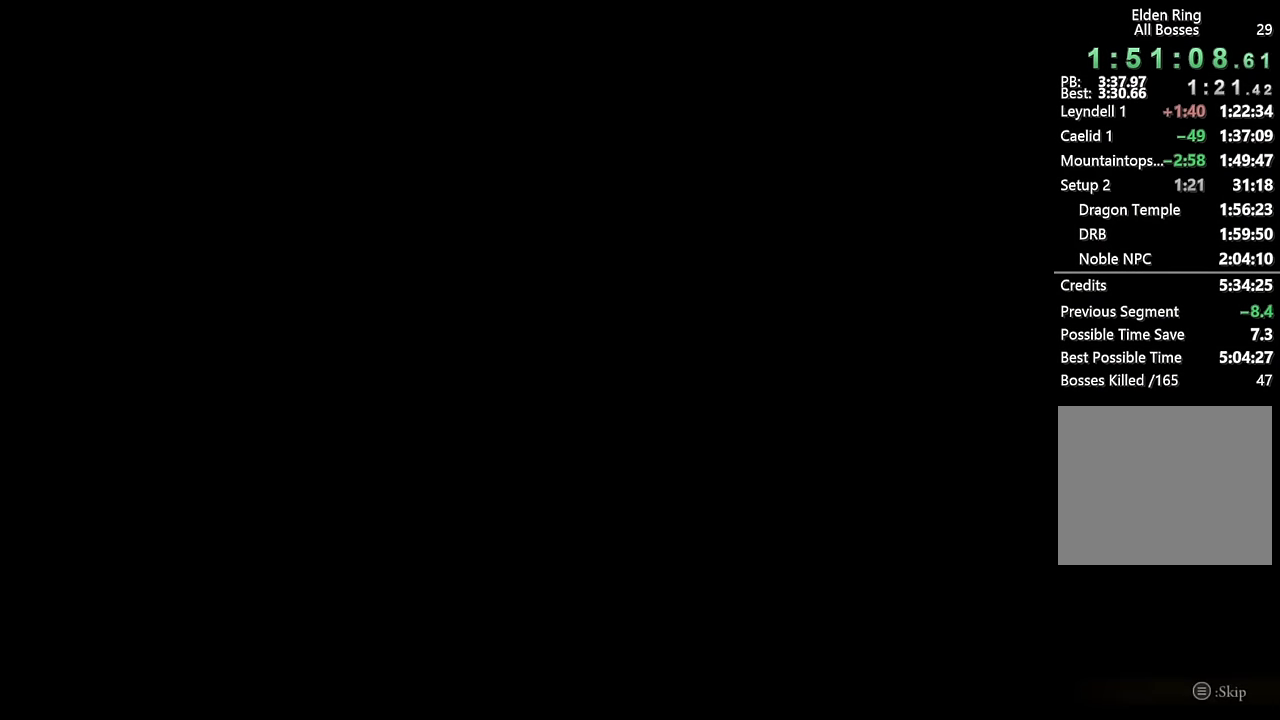
{"buttons": ["CIRCLE"], "left_stick": "up", "right_stick": "center", "events": []}
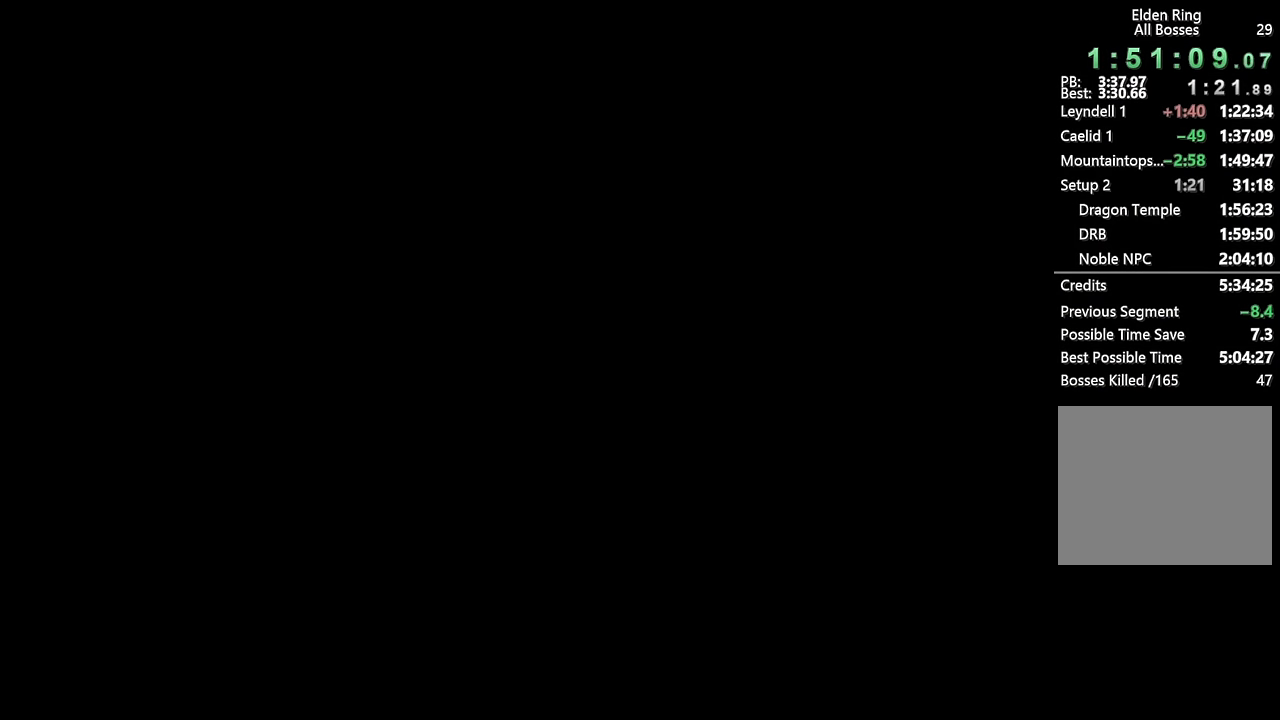
{"buttons": ["CIRCLE"], "left_stick": "up", "right_stick": "center", "events": []}
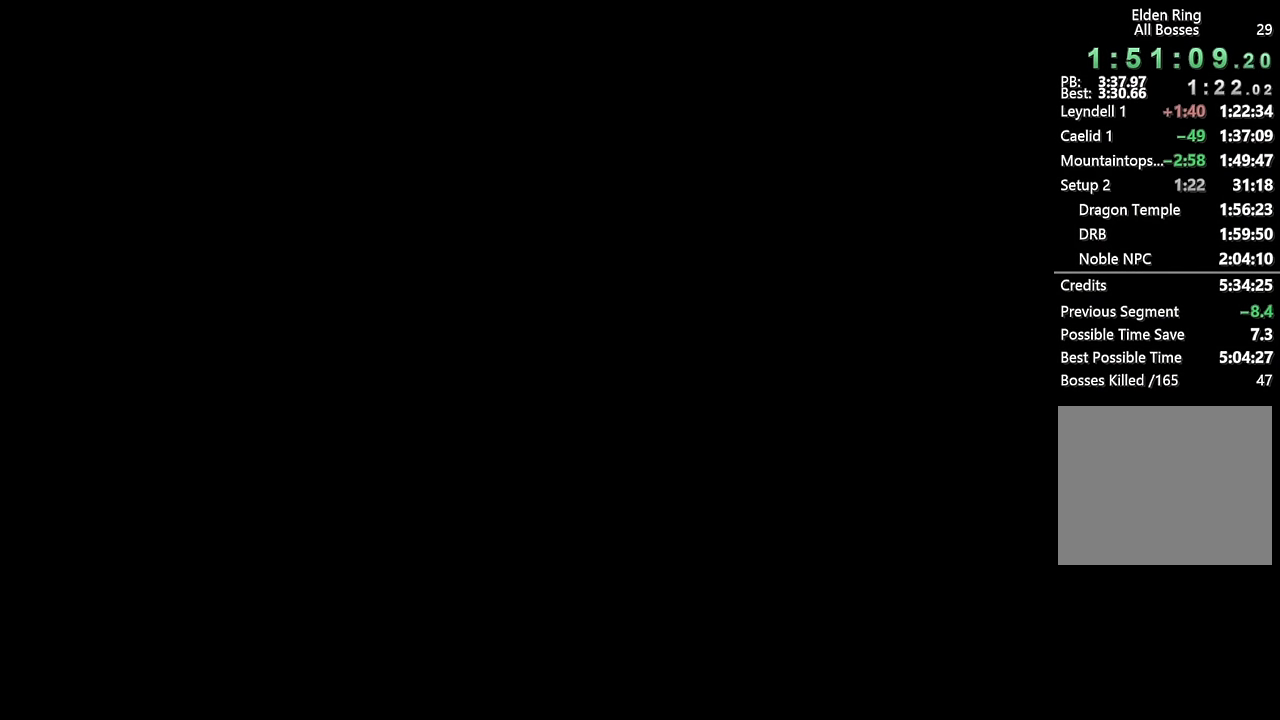
{"buttons": ["CIRCLE"], "left_stick": "up", "right_stick": "down-right", "events": [[450, "right_stick", "down-right"]]}
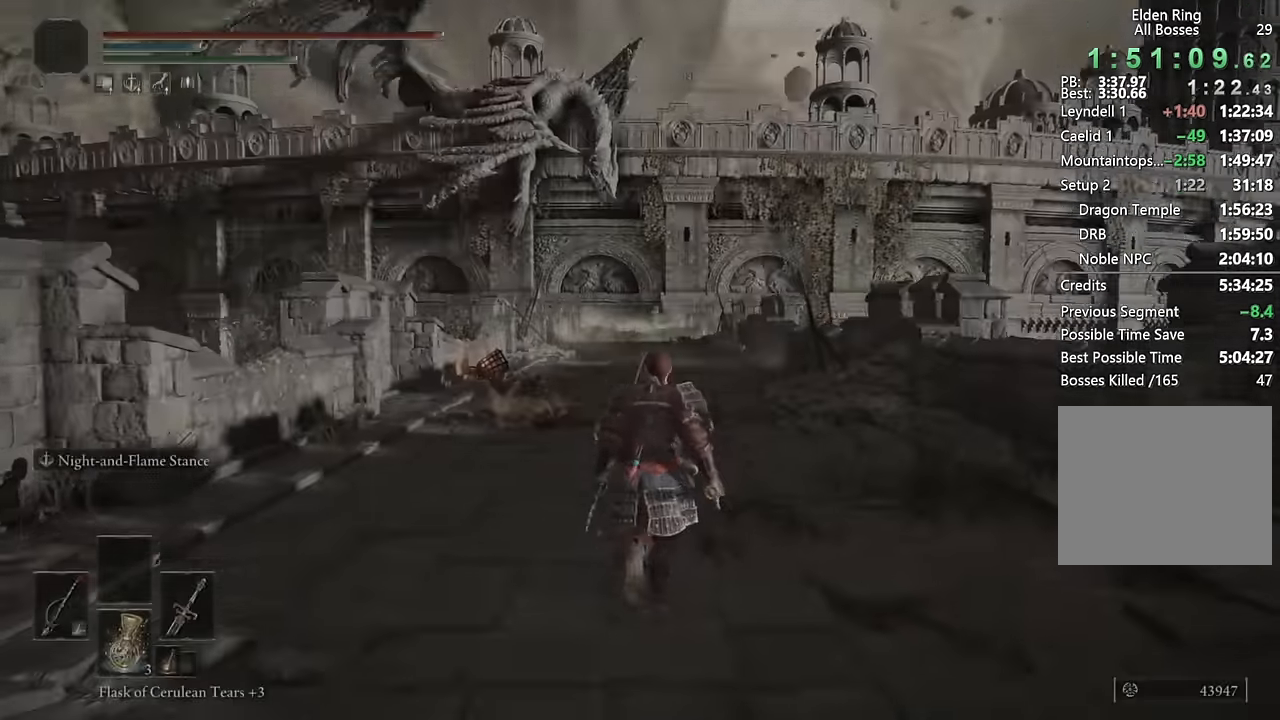
{"buttons": ["CIRCLE"], "left_stick": "up", "right_stick": "center", "events": [[16, "right_stick", "center"], [266, "DPAD_LEFT", "down"], [383, "DPAD_LEFT", "up"]]}
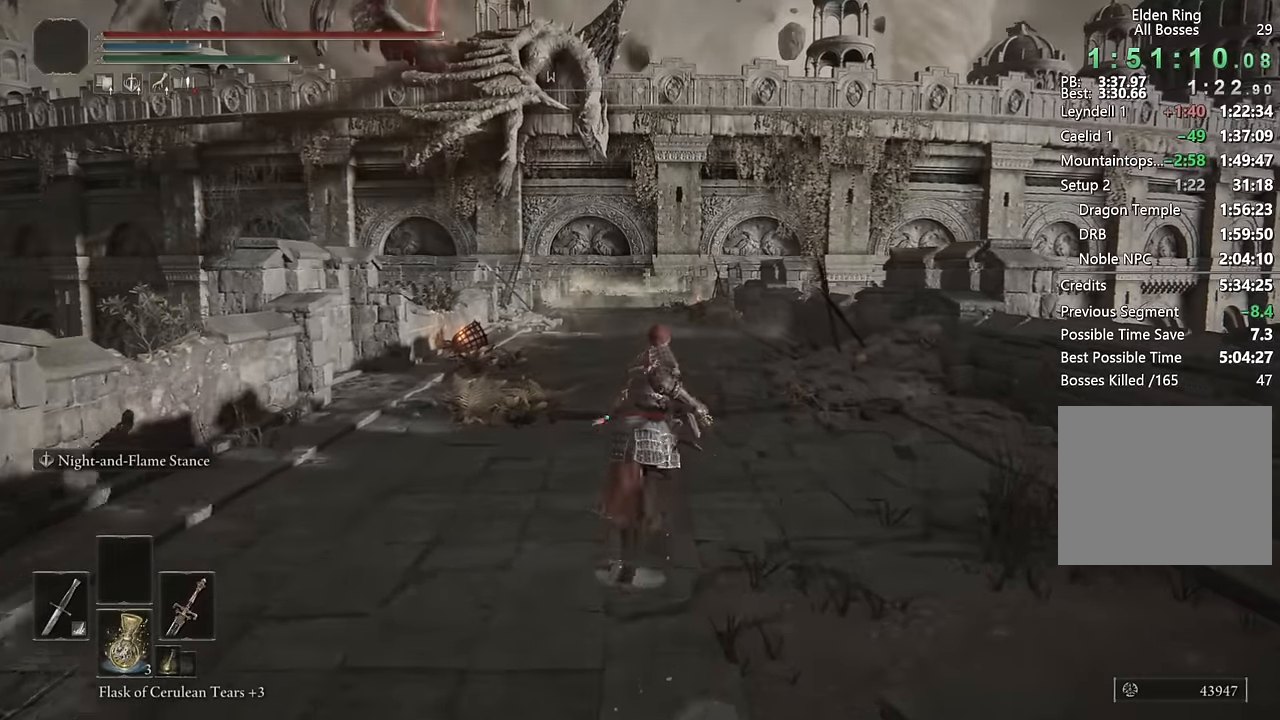
{"buttons": ["CIRCLE"], "left_stick": "up", "right_stick": "center", "events": [[183, "TRIANGLE", "down"], [300, "L1", "down"], [433, "L1", "up"], [500, "TRIANGLE", "up"]]}
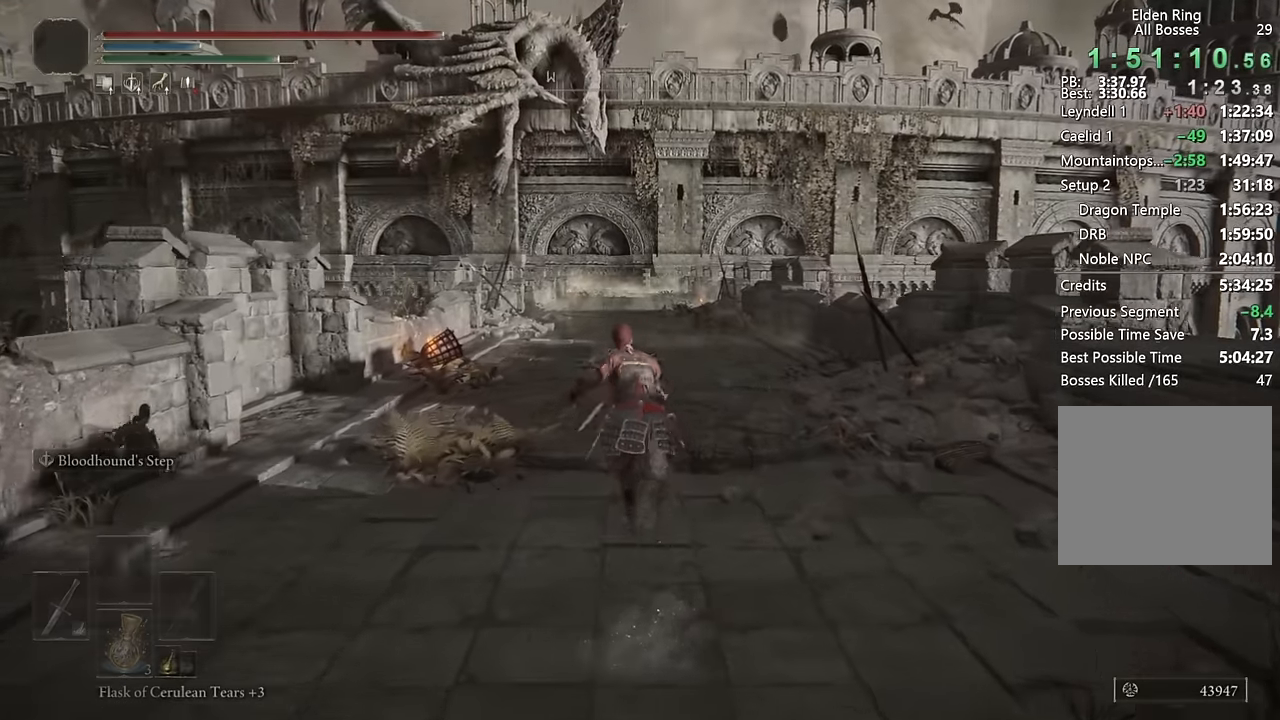
{"buttons": ["CIRCLE", "L2"], "left_stick": "up", "right_stick": "center", "events": [[333, "L2", "down"]]}
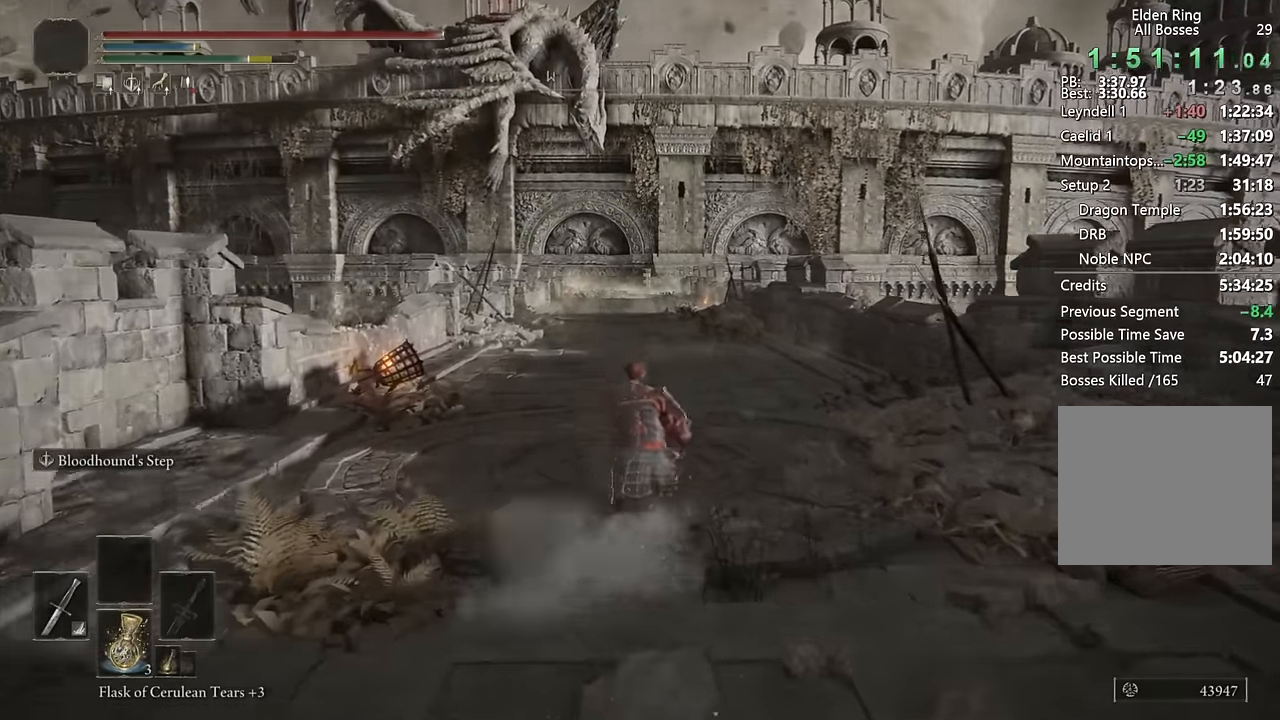
{"buttons": ["CIRCLE", "L2"], "left_stick": "up", "right_stick": "center", "events": [[16, "L2", "up"], [466, "L2", "down"]]}
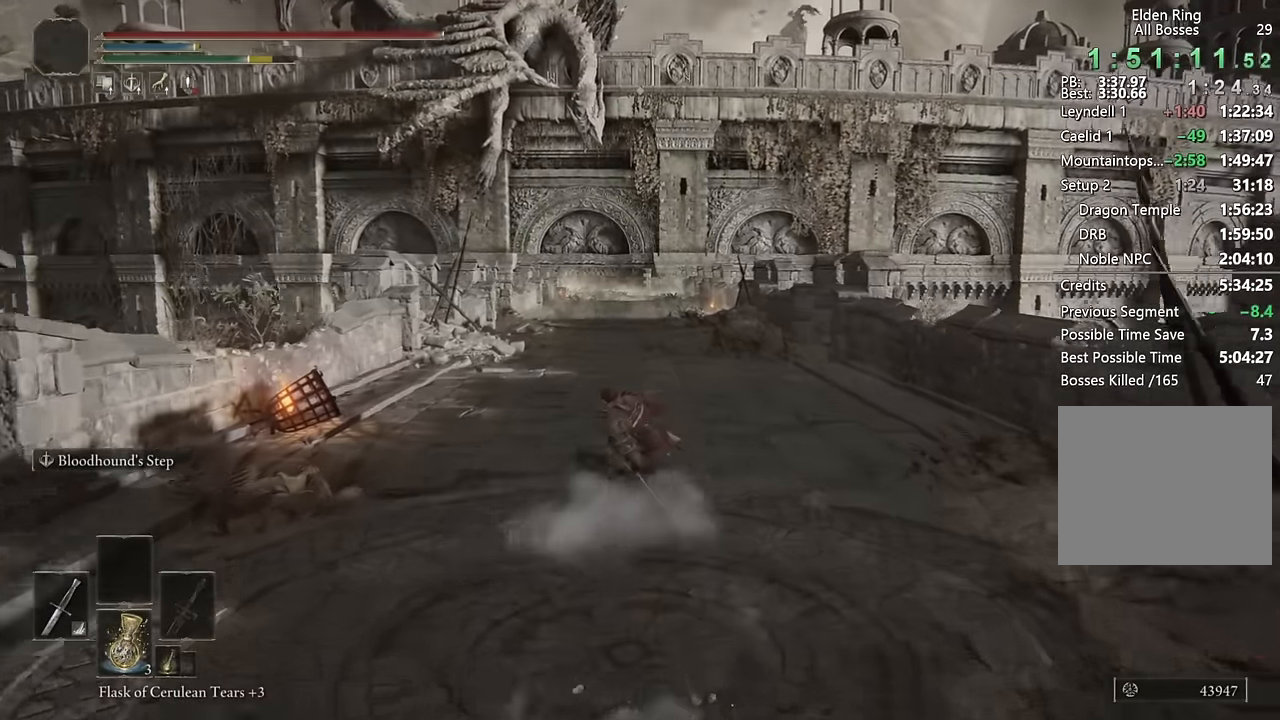
{"buttons": ["CIRCLE"], "left_stick": "up", "right_stick": "center", "events": [[133, "L2", "up"]]}
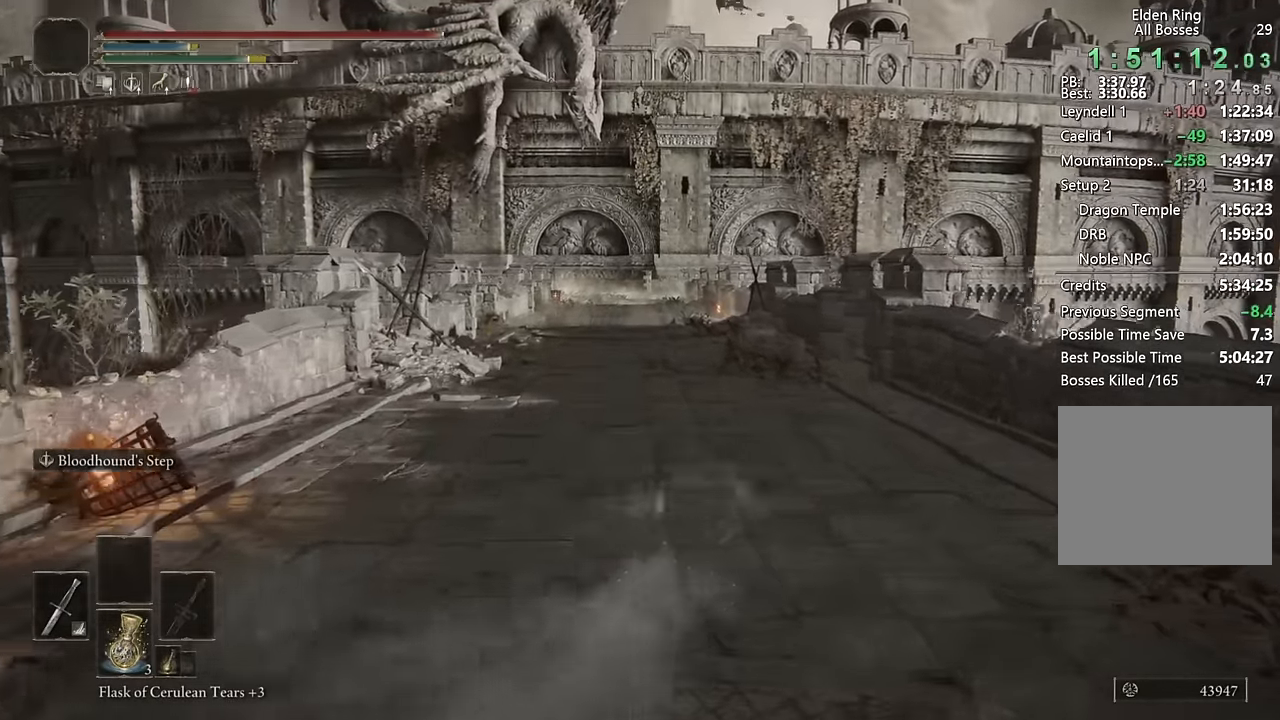
{"buttons": ["CIRCLE"], "left_stick": "up", "right_stick": "center", "events": [[200, "L2", "down"], [383, "L2", "up"]]}
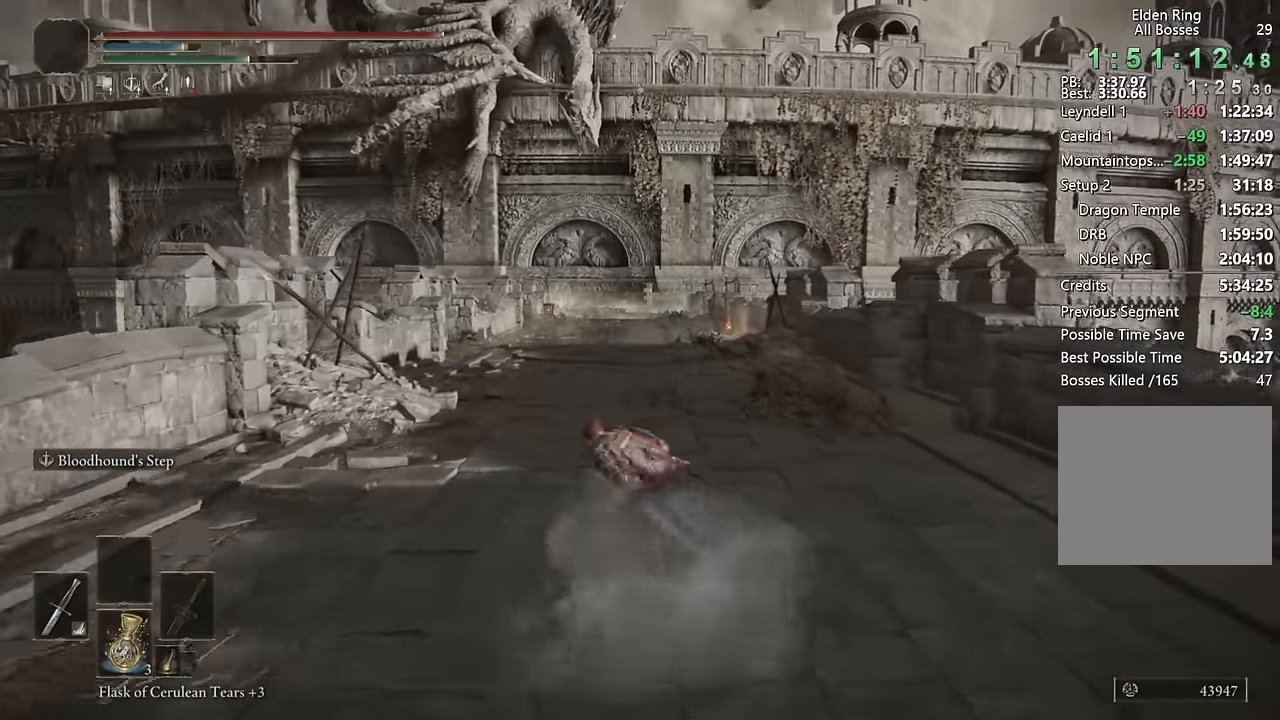
{"buttons": ["CIRCLE", "L2"], "left_stick": "up", "right_stick": "center", "events": [[466, "L2", "down"]]}
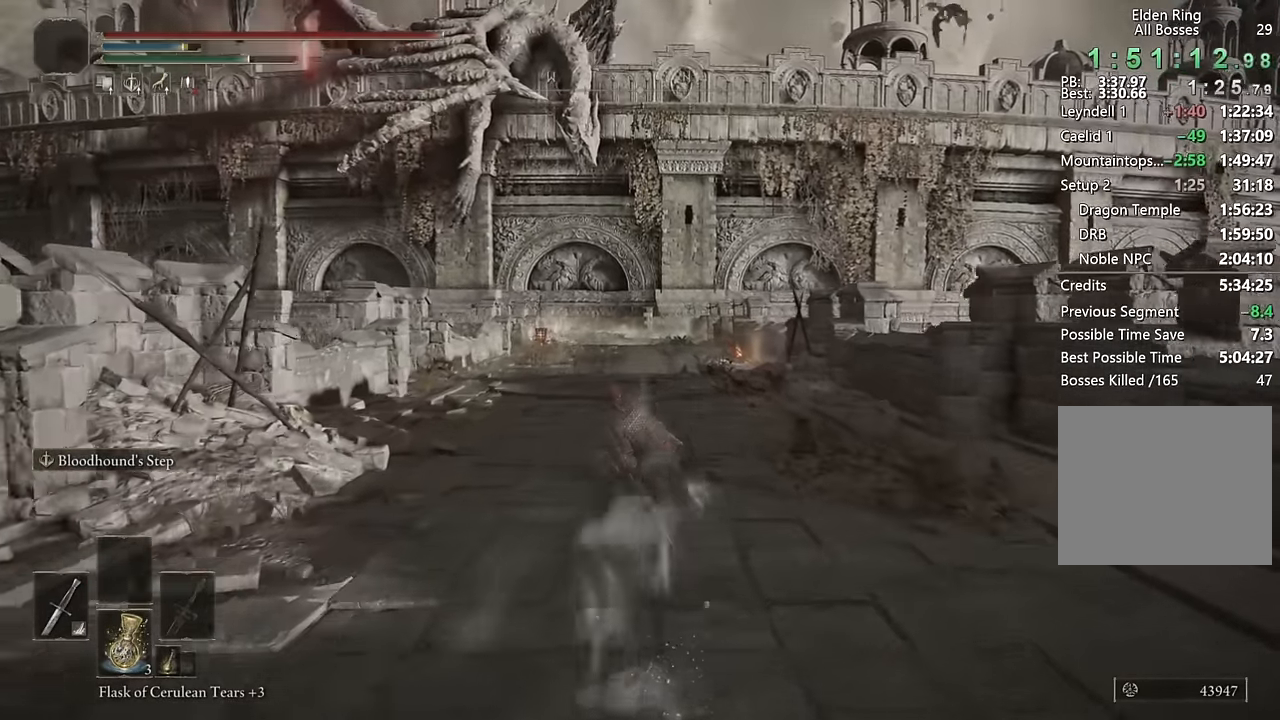
{"buttons": ["CIRCLE"], "left_stick": "up", "right_stick": "center", "events": [[166, "L2", "up"]]}
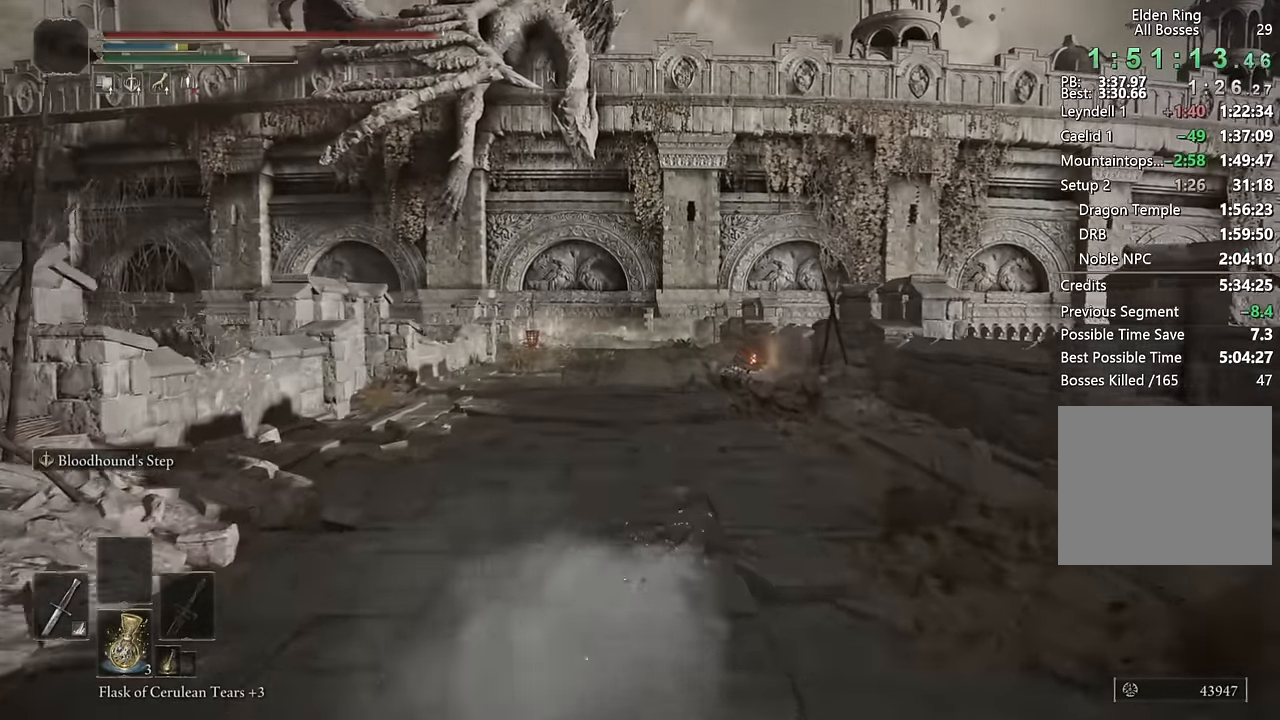
{"buttons": ["CIRCLE"], "left_stick": "up", "right_stick": "center", "events": [[166, "right_stick", "down"], [266, "L2", "down"], [266, "right_stick", "center"], [483, "L2", "up"]]}
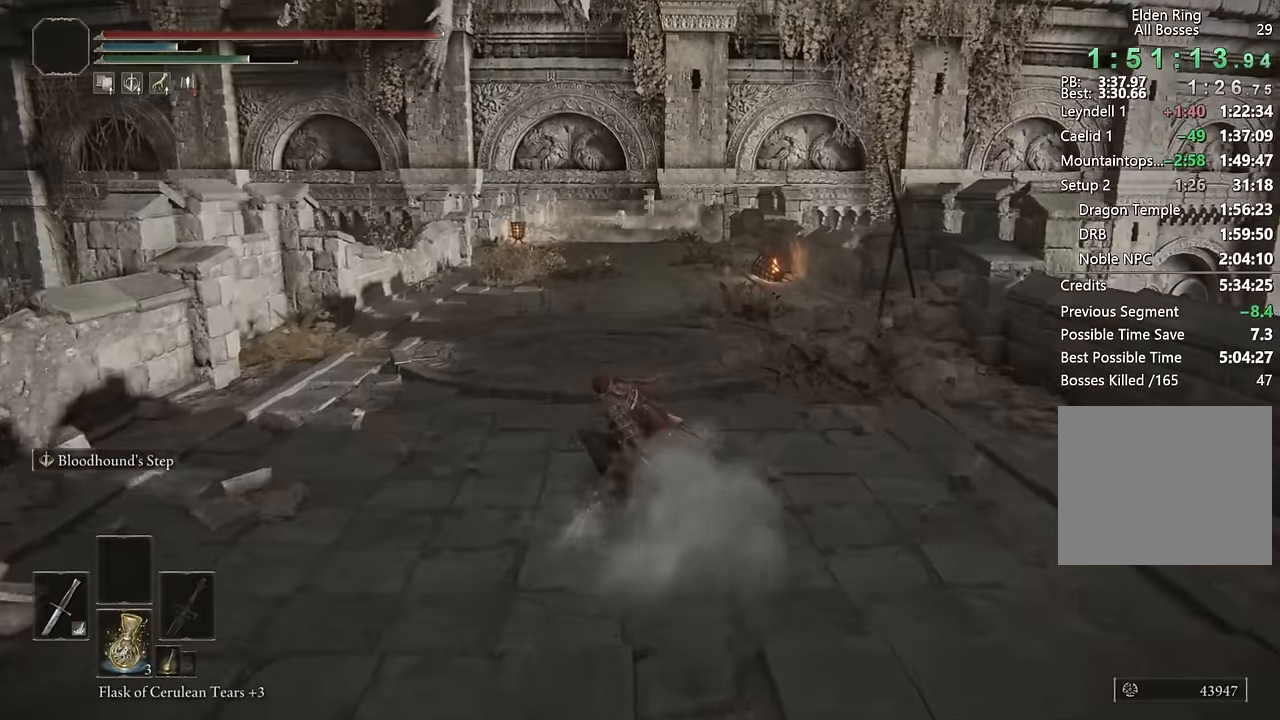
{"buttons": ["CIRCLE"], "left_stick": "up", "right_stick": "center", "events": []}
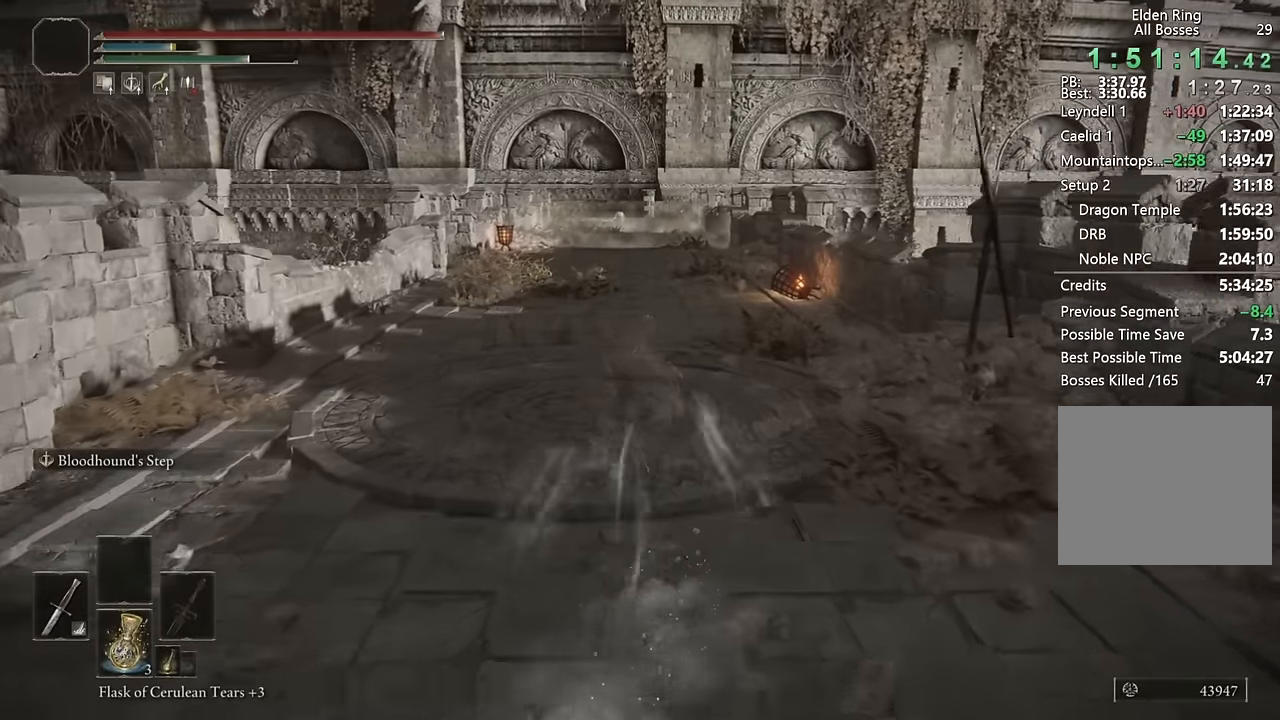
{"buttons": ["CIRCLE"], "left_stick": "up", "right_stick": "center", "events": [[50, "L2", "down"], [250, "L2", "up"]]}
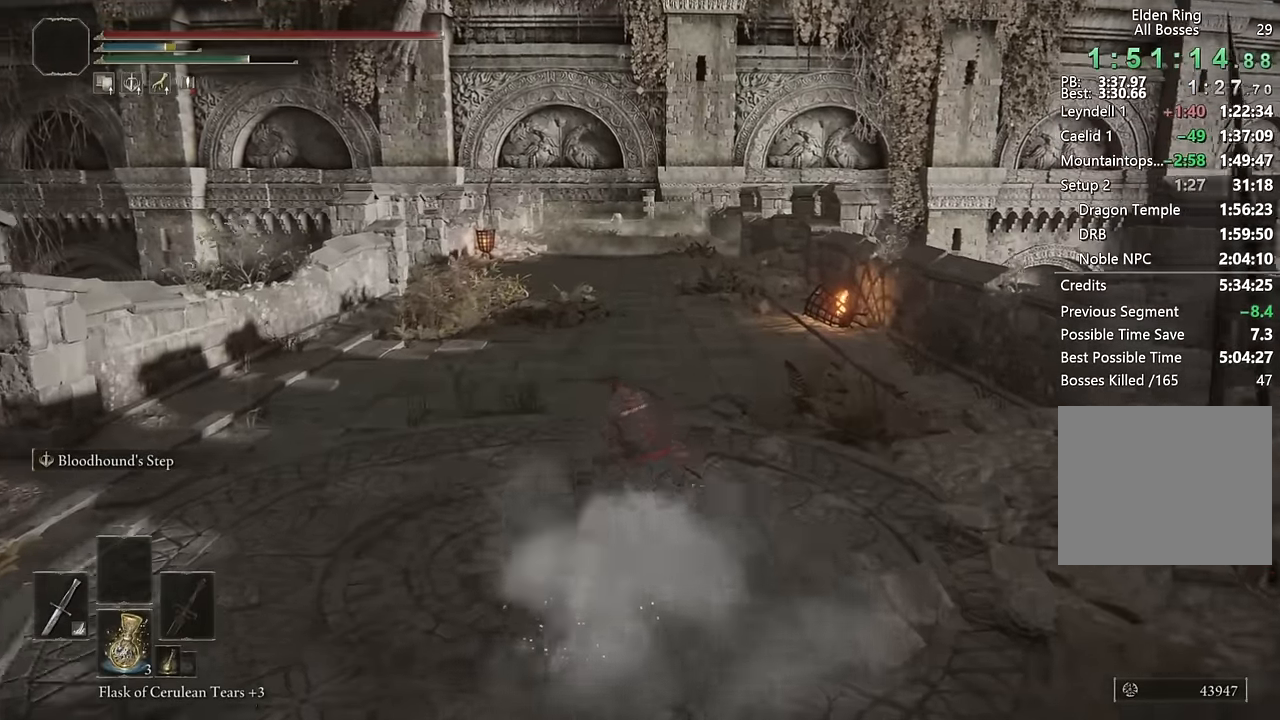
{"buttons": ["CIRCLE", "L2"], "left_stick": "up", "right_stick": "center", "events": [[333, "L2", "down"]]}
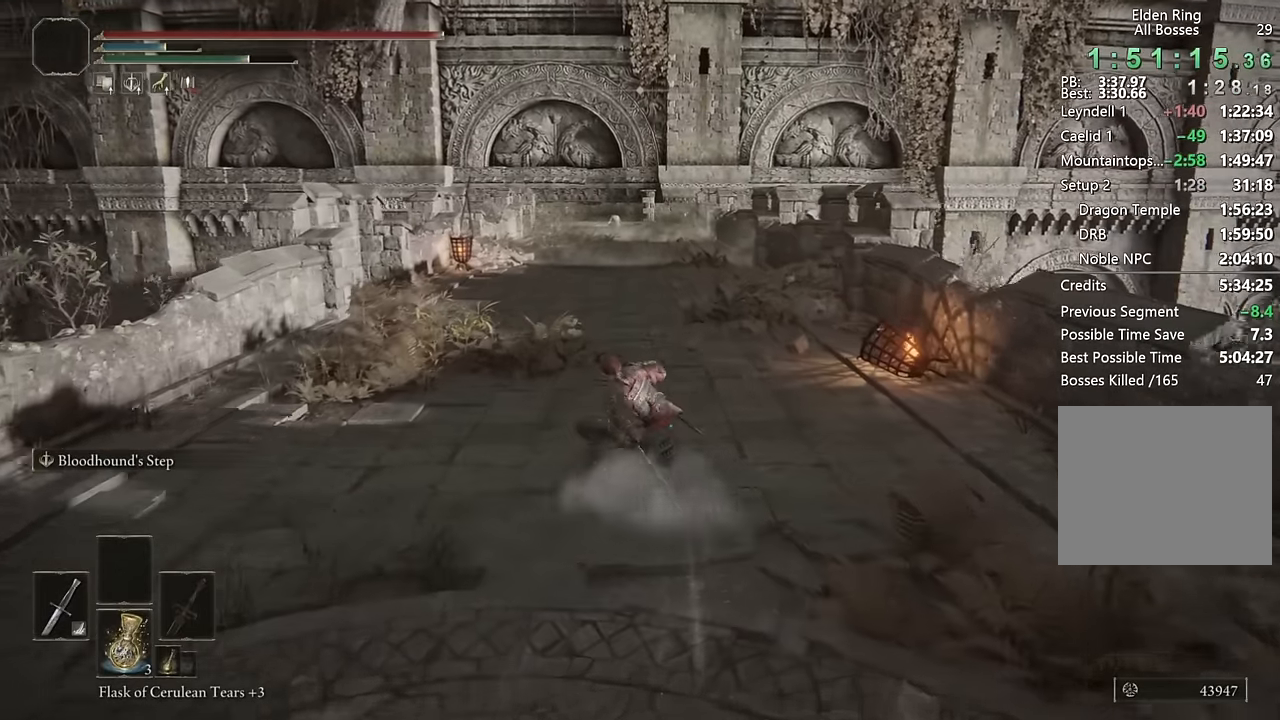
{"buttons": ["CIRCLE"], "left_stick": "up", "right_stick": "center", "events": [[50, "L2", "up"]]}
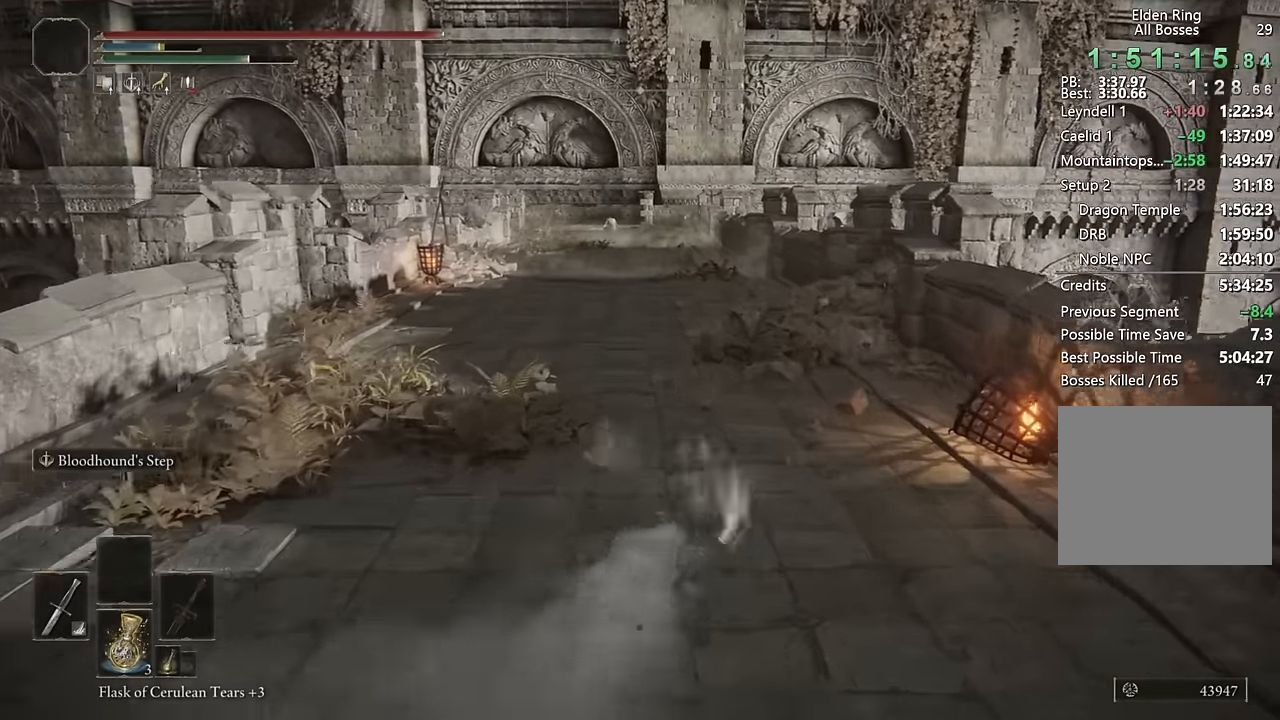
{"buttons": ["CIRCLE"], "left_stick": "up", "right_stick": "center", "events": [[133, "L2", "down"], [333, "L2", "up"]]}
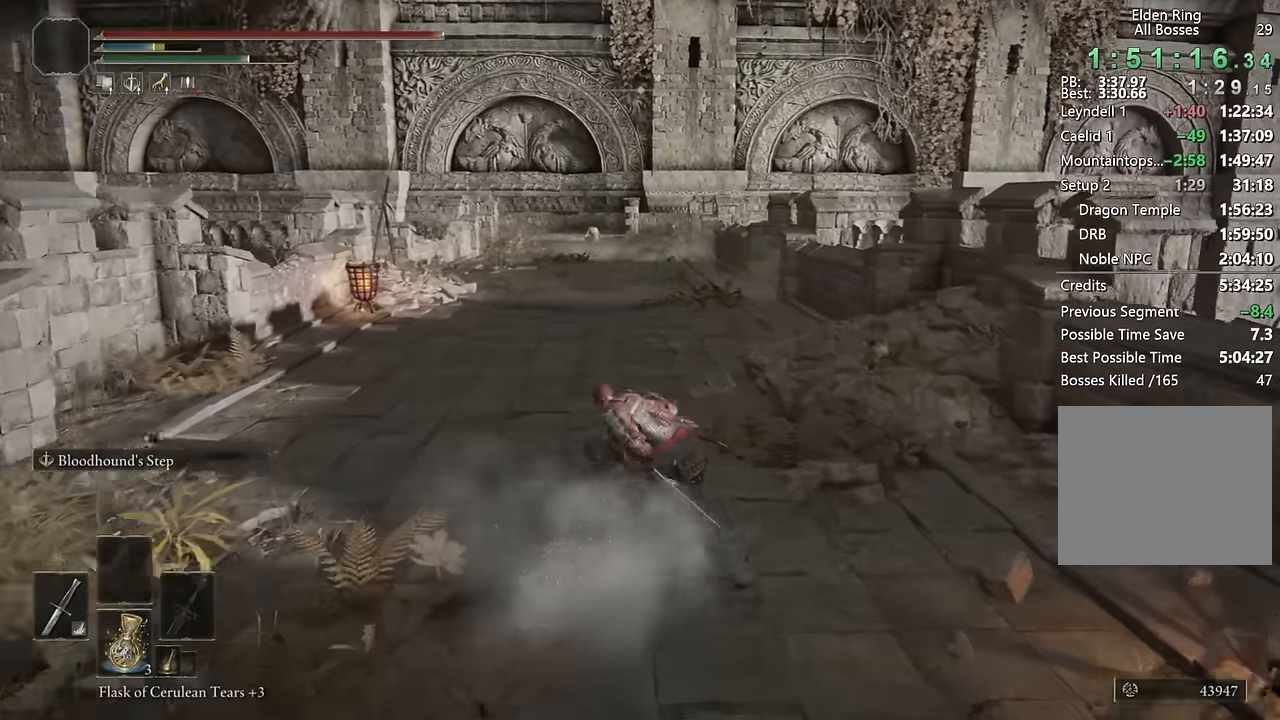
{"buttons": ["CIRCLE", "L2"], "left_stick": "up", "right_stick": "center", "events": [[450, "L2", "down"]]}
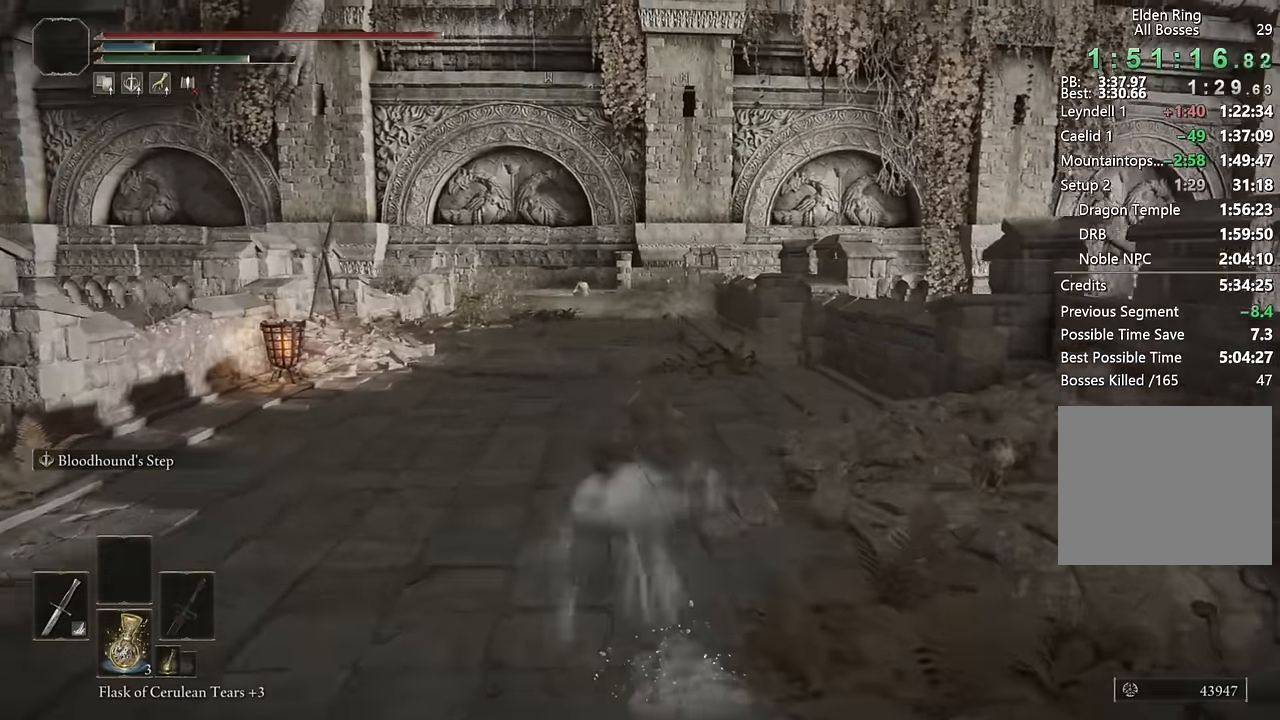
{"buttons": ["CIRCLE"], "left_stick": "up", "right_stick": "center", "events": [[183, "L2", "up"]]}